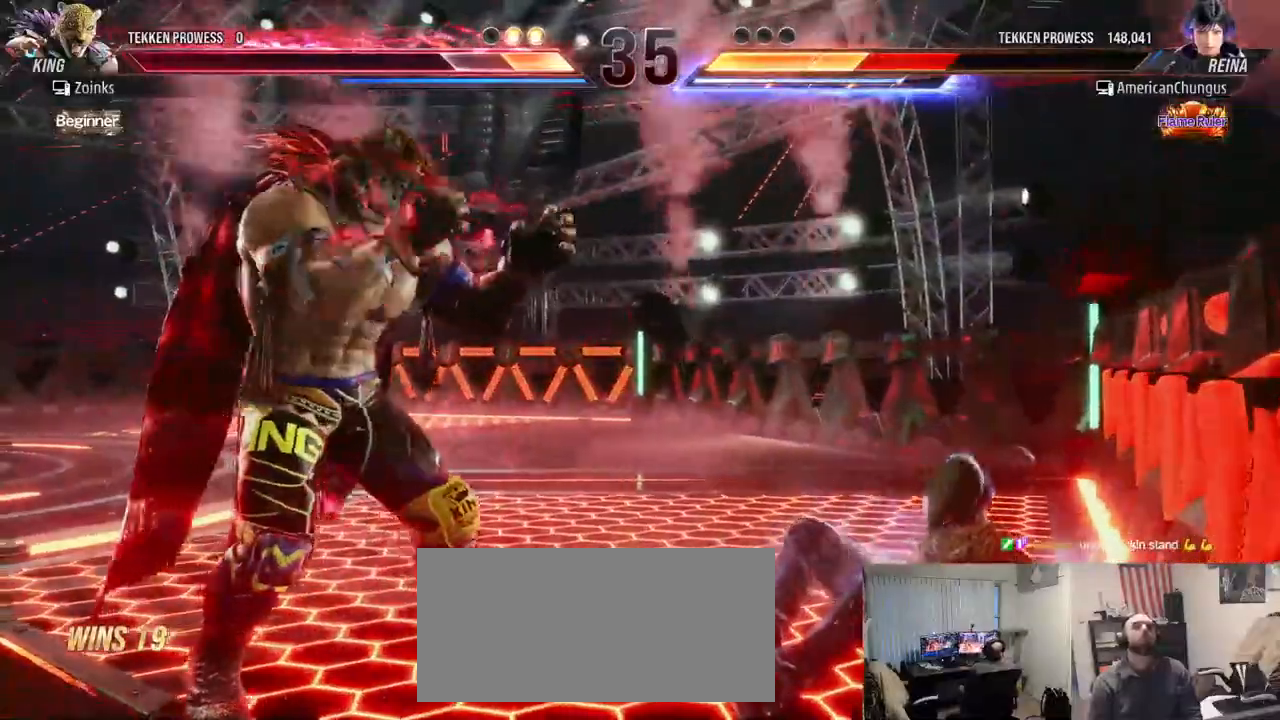
Gameplay with a controller (arcade stick); each line is a JSON object with the inputs held at the frame after it. "events" lists button and stick changes between this image and that frame as [ms after this image, input, new state], when the widget could be followed in between. Not read: L3 R3.
{"buttons": [], "left_stick": "right", "events": [[17, "CROSS", "up"], [117, "CROSS", "down"], [167, "CROSS", "up"]]}
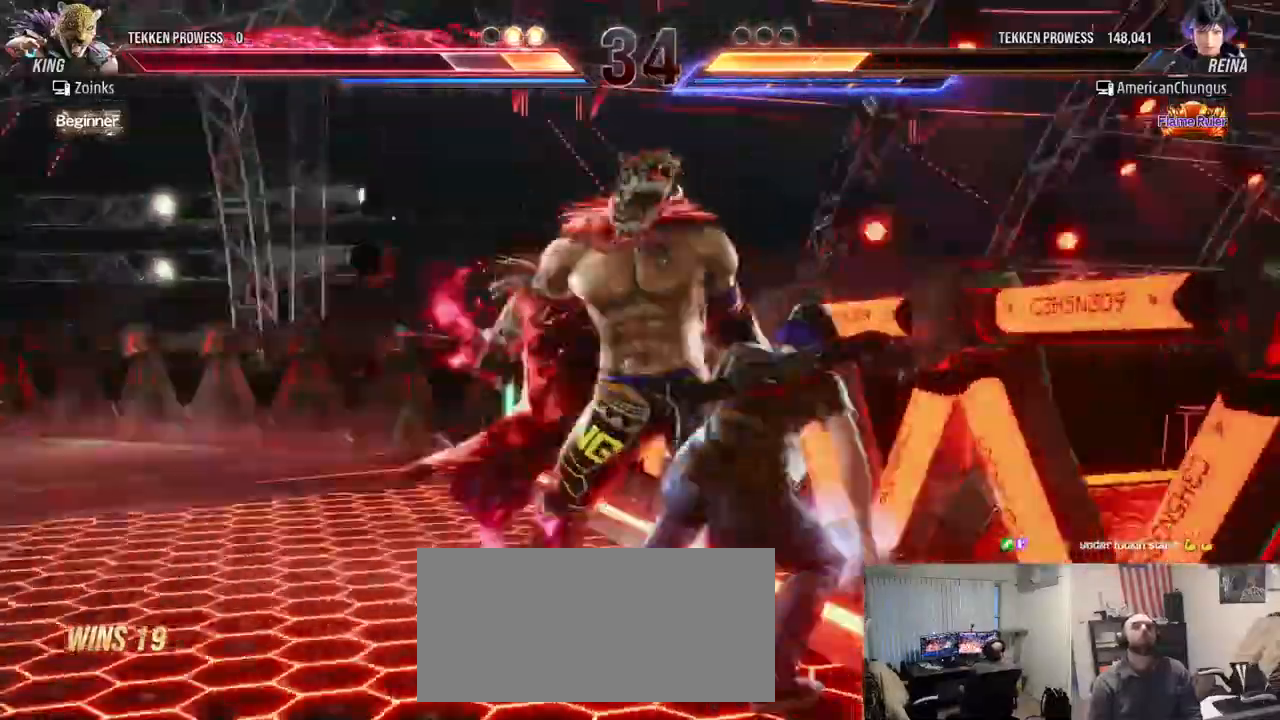
{"buttons": [], "left_stick": "right", "events": [[233, "left_stick", "center"], [450, "left_stick", "right"]]}
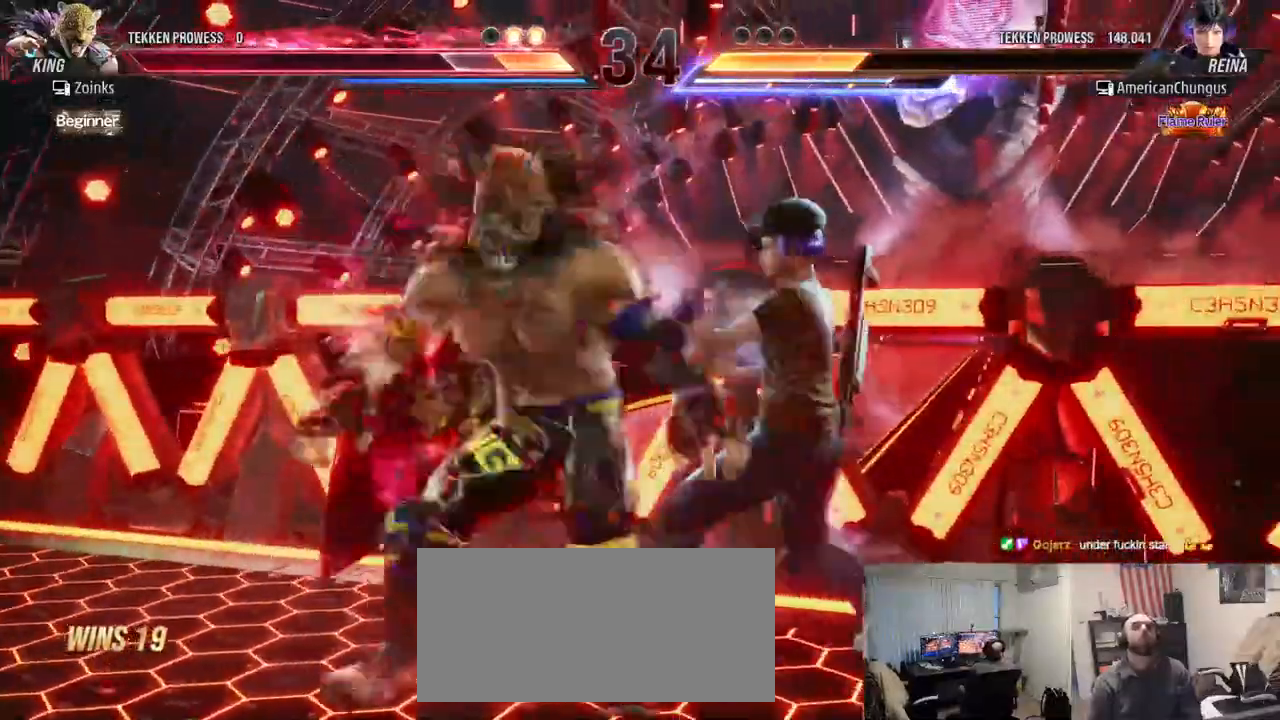
{"buttons": [], "left_stick": "center", "events": [[467, "left_stick", "center"]]}
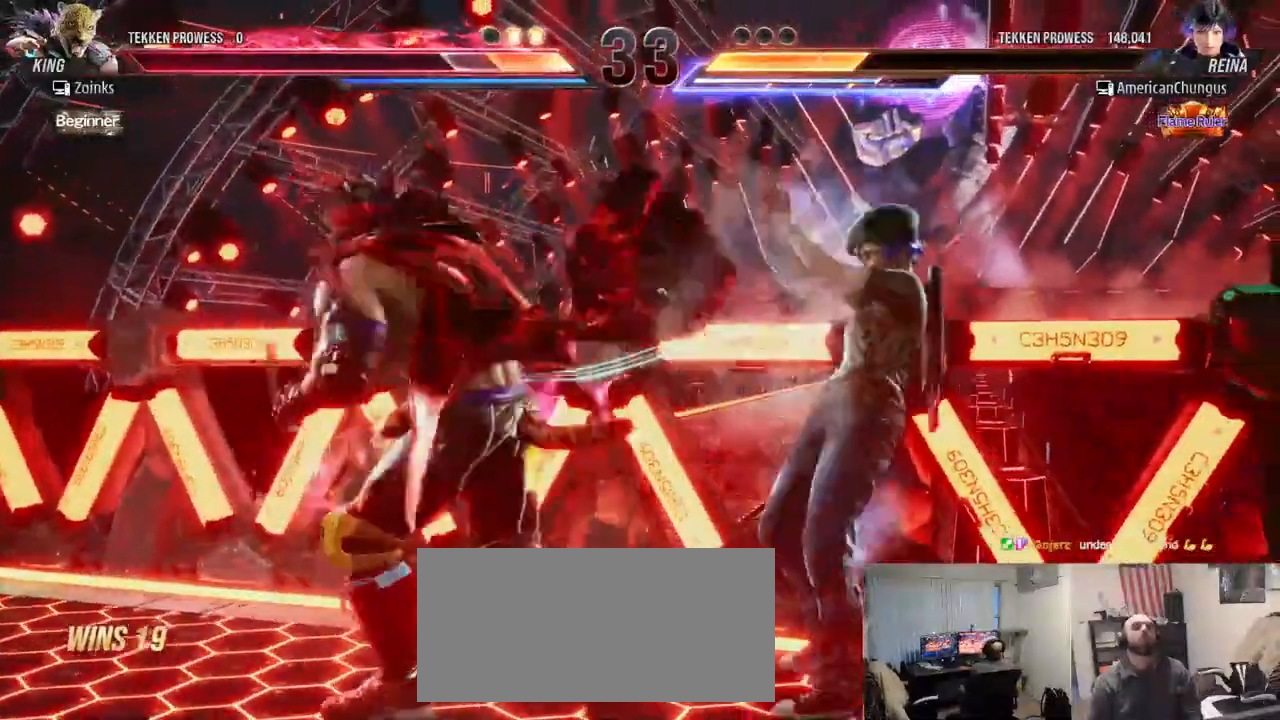
{"buttons": [], "left_stick": "center", "events": [[100, "left_stick", "left"], [216, "CROSS", "down"], [216, "left_stick", "down-left"], [267, "CROSS", "up"], [317, "CROSS", "down"], [400, "CROSS", "up"], [450, "left_stick", "center"]]}
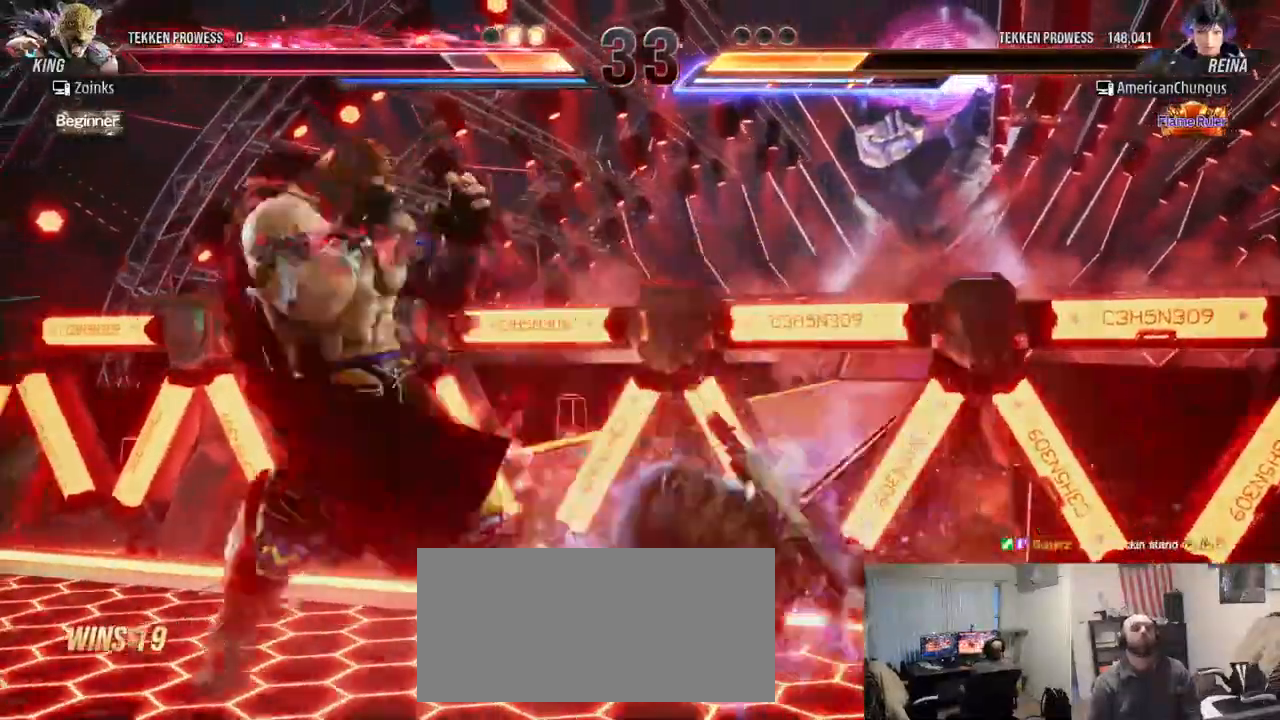
{"buttons": [], "left_stick": "right"}
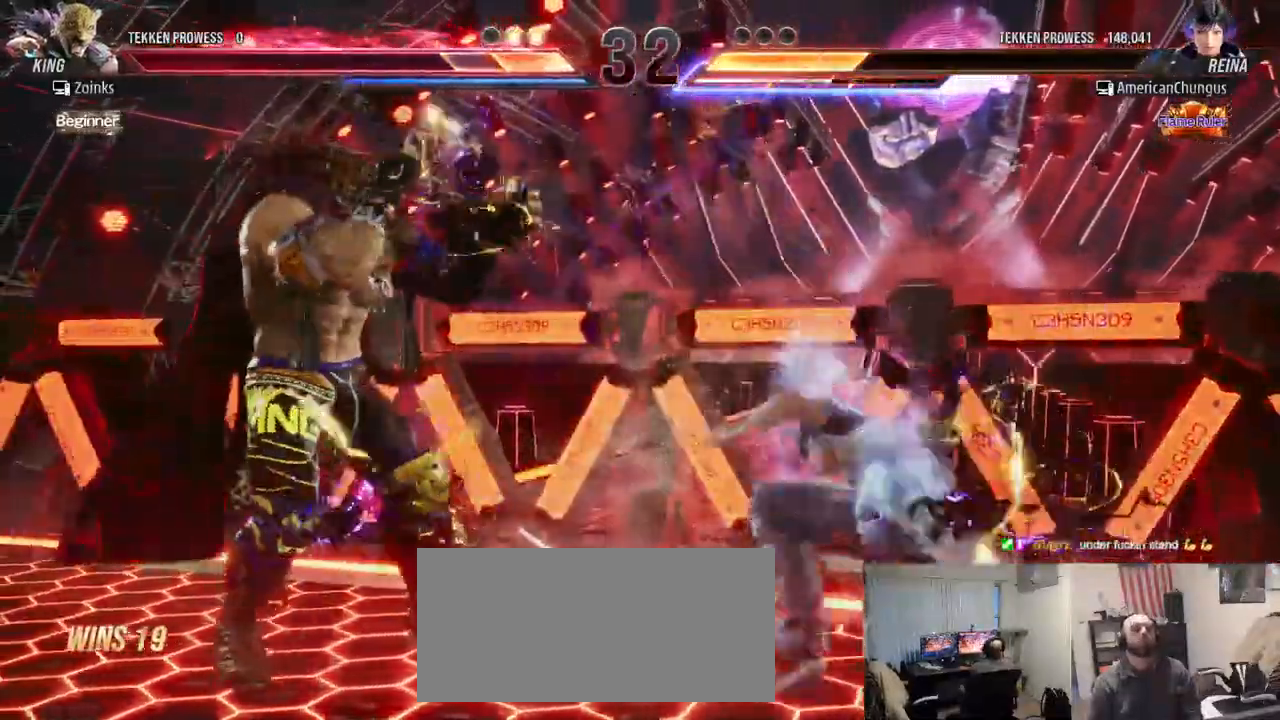
{"buttons": [], "left_stick": "right", "events": []}
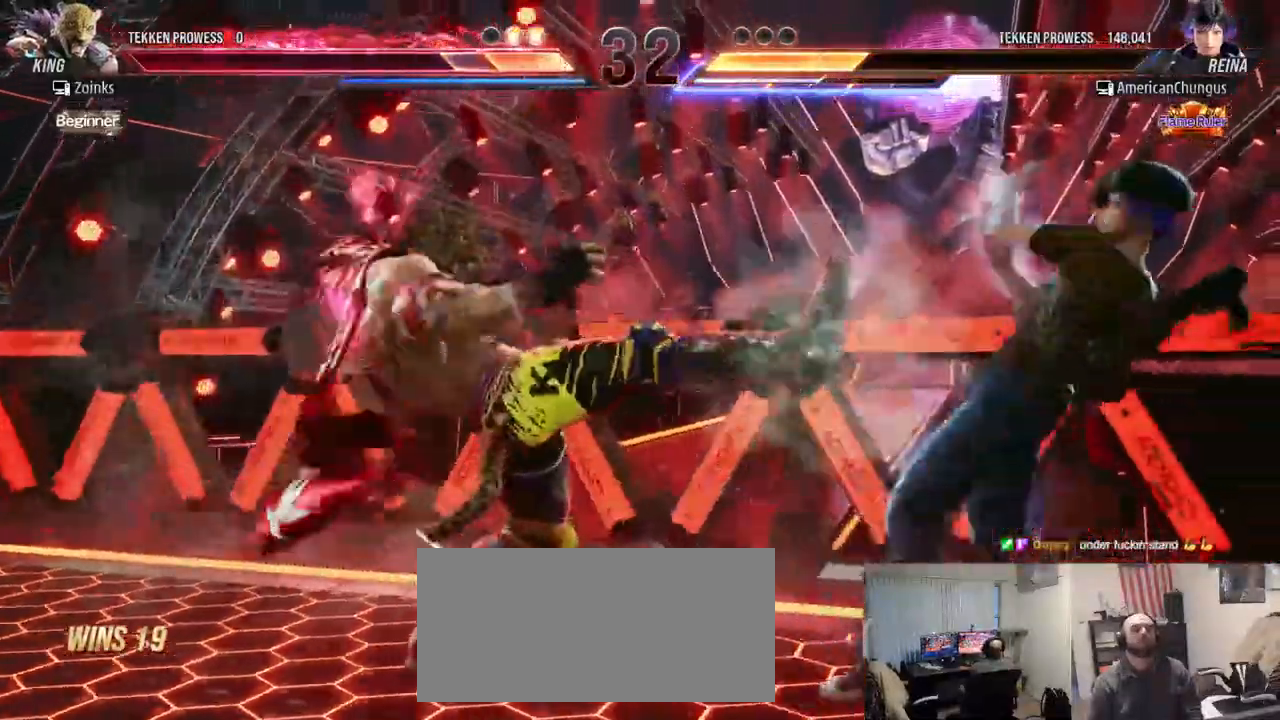
{"buttons": [], "left_stick": "right", "events": [[17, "left_stick", "center"], [200, "left_stick", "right"], [284, "left_stick", "center"], [367, "left_stick", "right"]]}
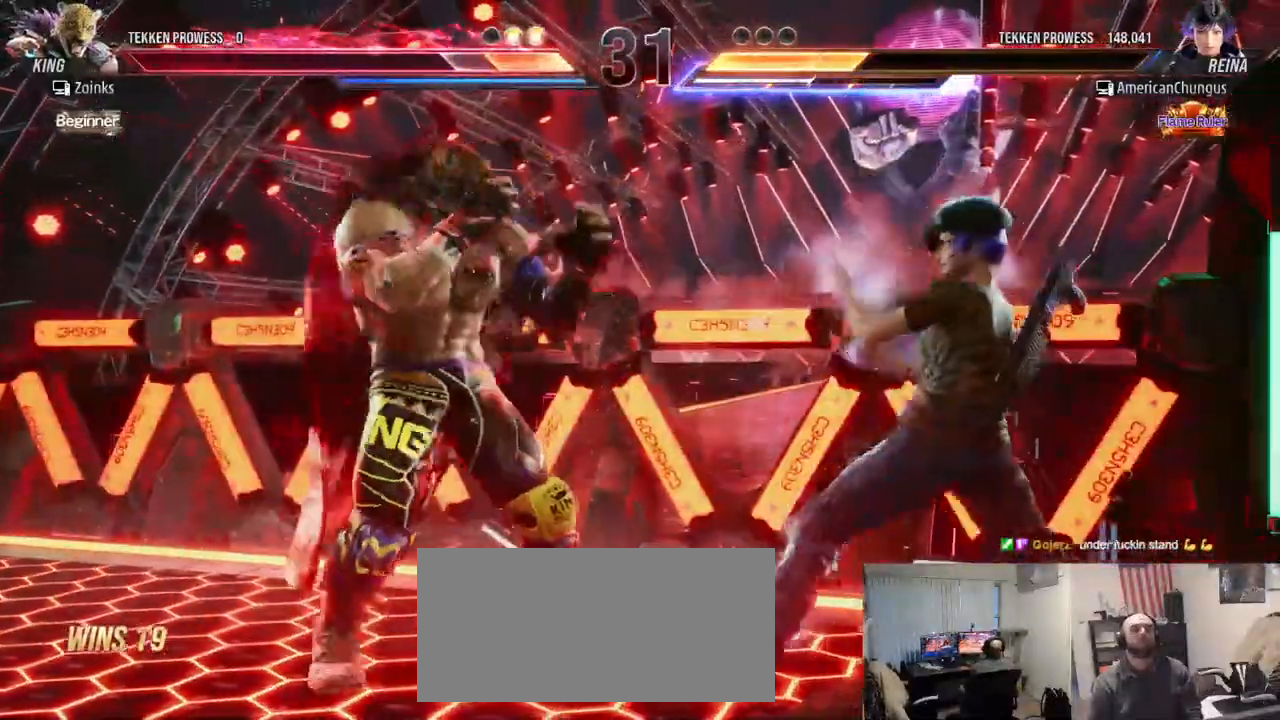
{"buttons": ["CROSS"], "left_stick": "down-left", "events": [[116, "left_stick", "center"], [200, "left_stick", "left"], [300, "left_stick", "down-left"], [317, "CROSS", "down"], [367, "CROSS", "up"], [433, "CROSS", "down"]]}
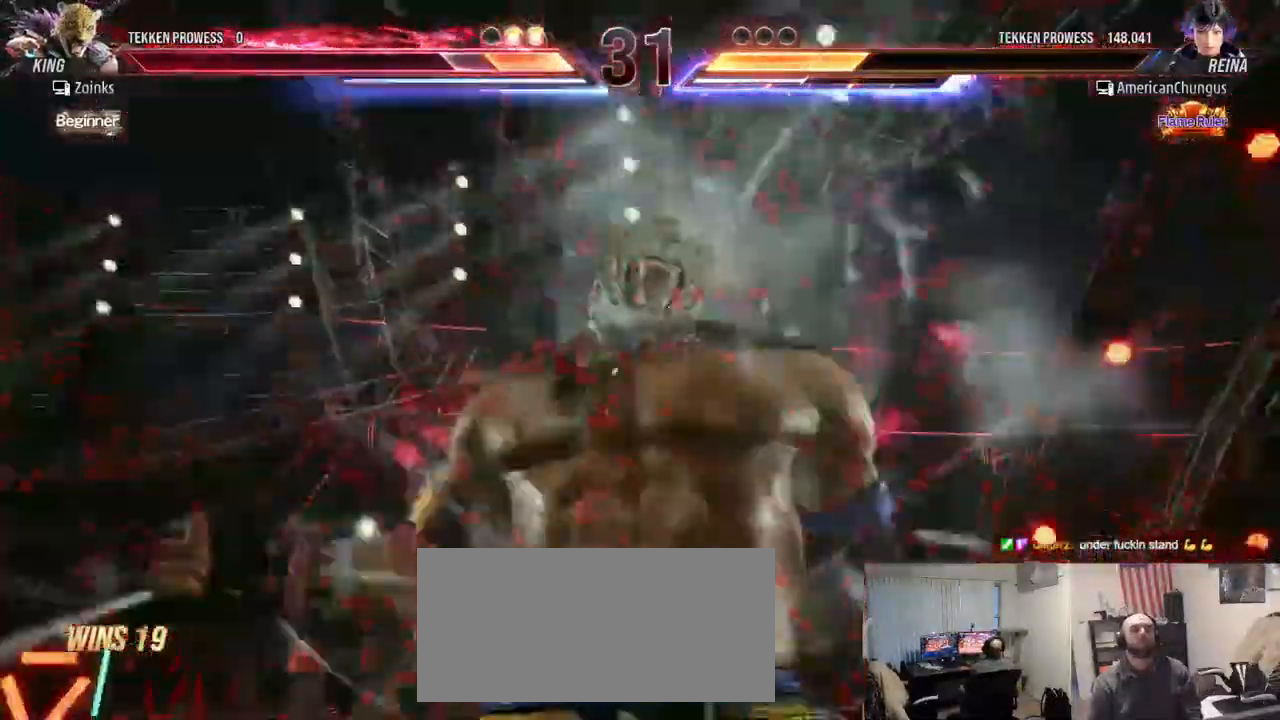
{"buttons": [], "left_stick": "center", "events": [[17, "CROSS", "up"], [17, "left_stick", "center"]]}
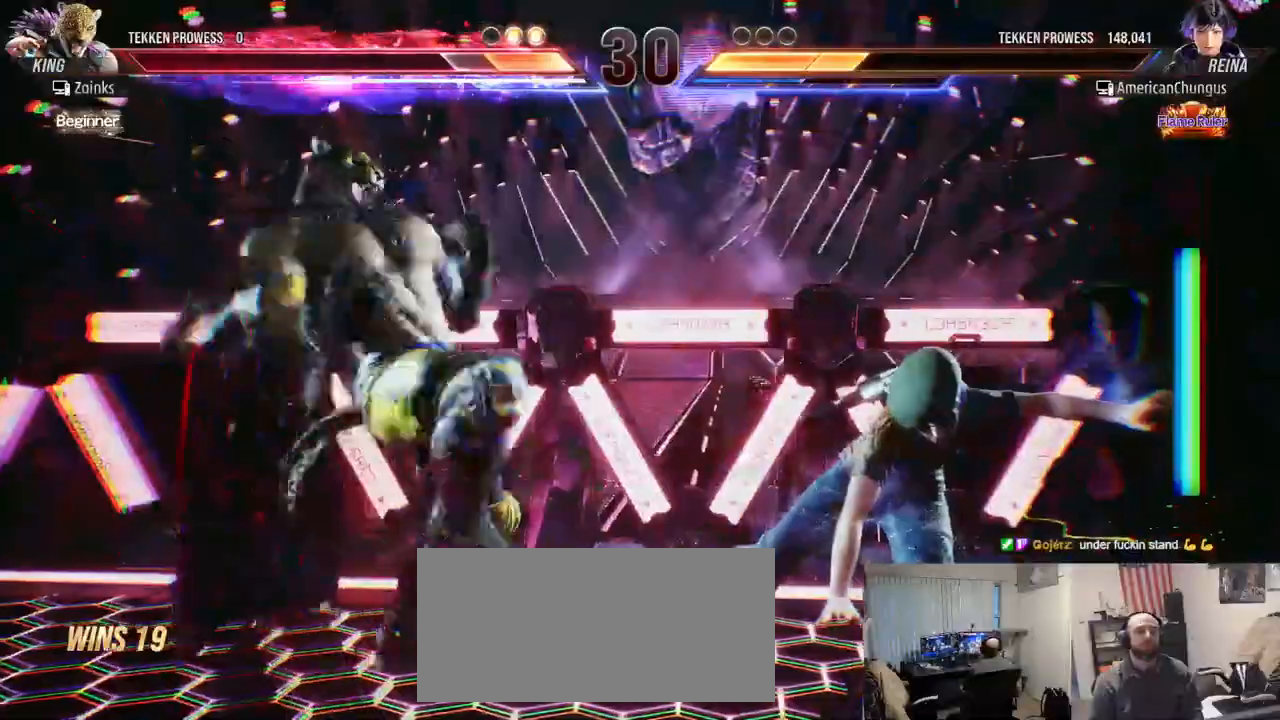
{"buttons": [], "left_stick": "center", "events": []}
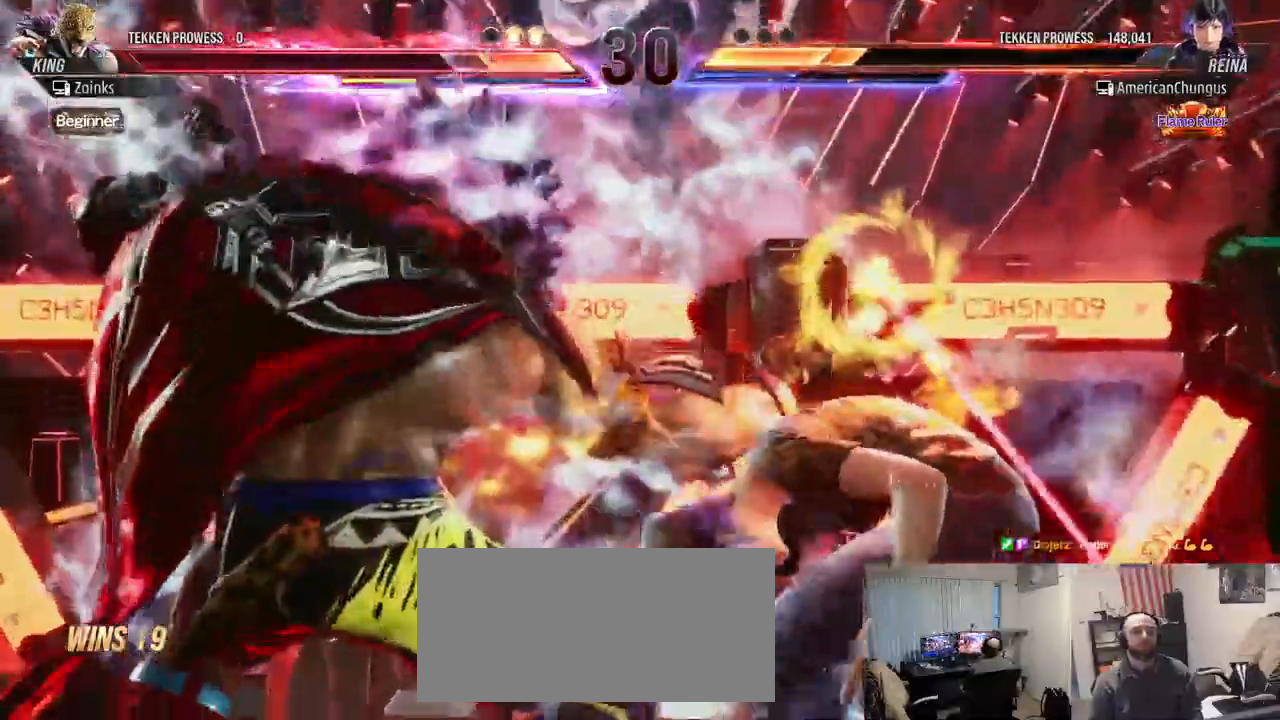
{"buttons": [], "left_stick": "right", "events": [[501, "left_stick", "right"]]}
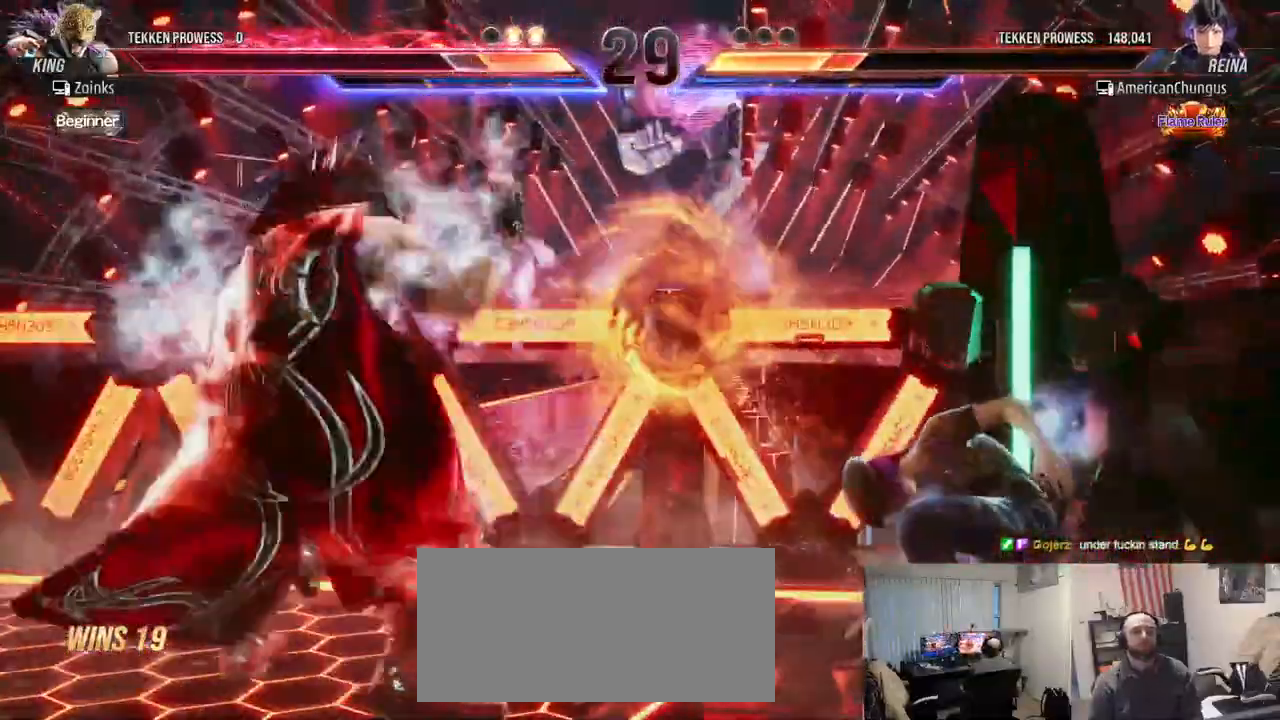
{"buttons": [], "left_stick": "right", "events": [[83, "left_stick", "center"], [167, "left_stick", "right"]]}
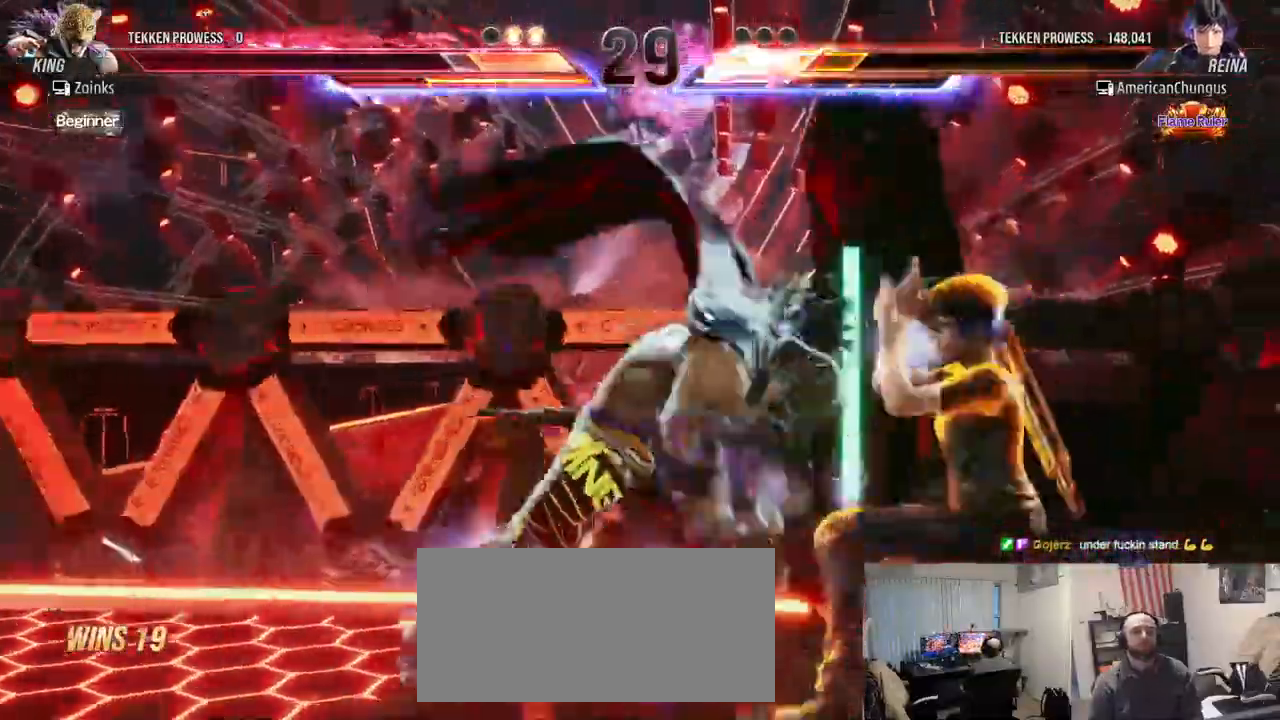
{"buttons": [], "left_stick": "right", "events": [[117, "left_stick", "center"], [301, "left_stick", "right"]]}
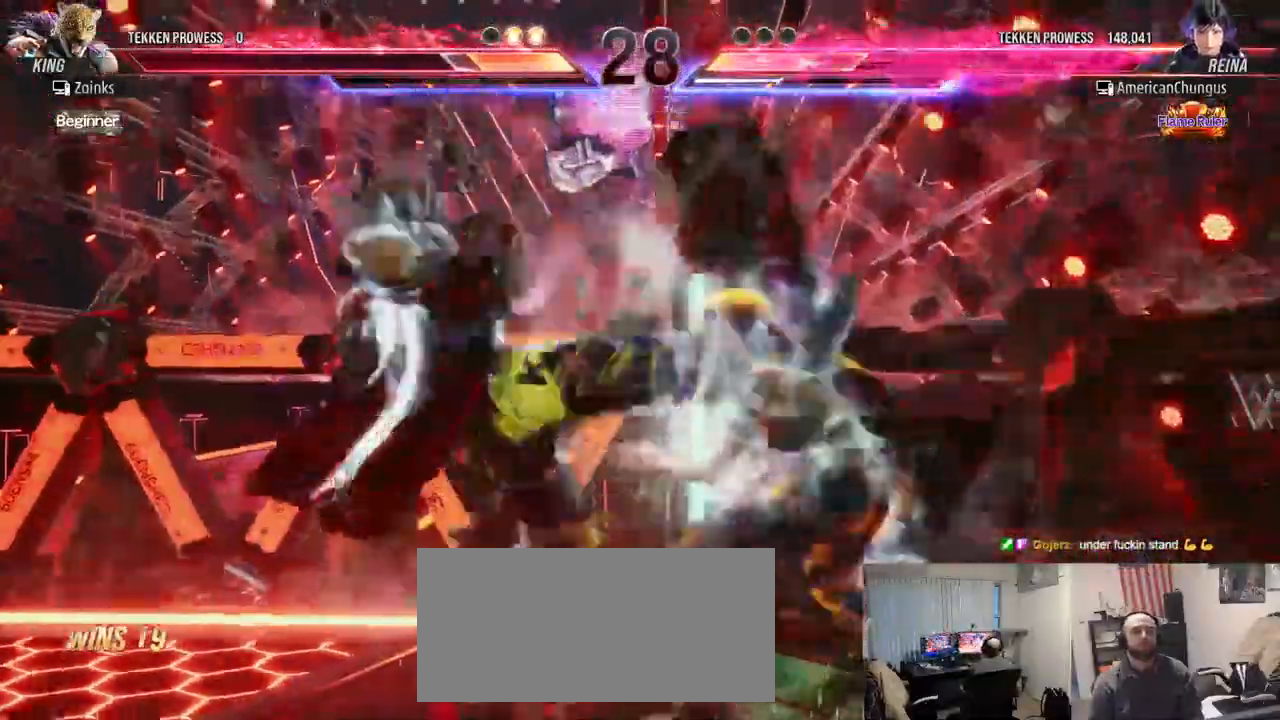
{"buttons": [], "left_stick": "right", "events": []}
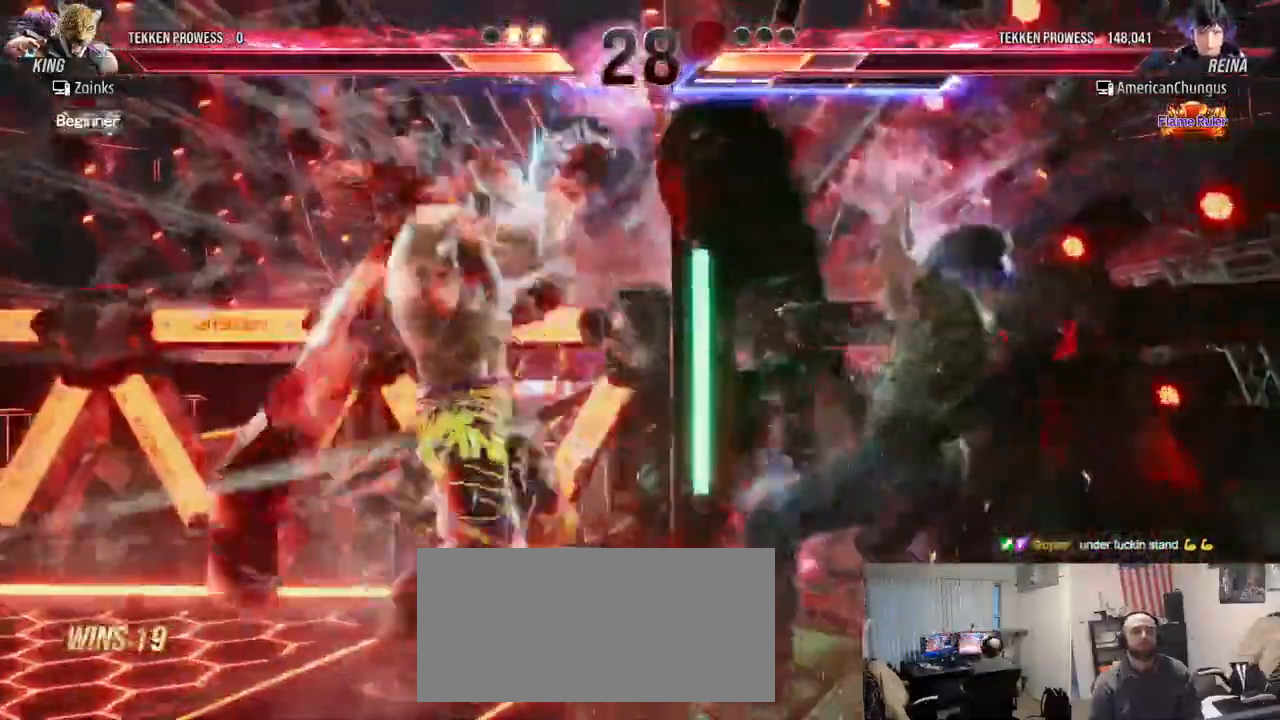
{"buttons": [], "left_stick": "down-right", "events": [[151, "left_stick", "down-right"]]}
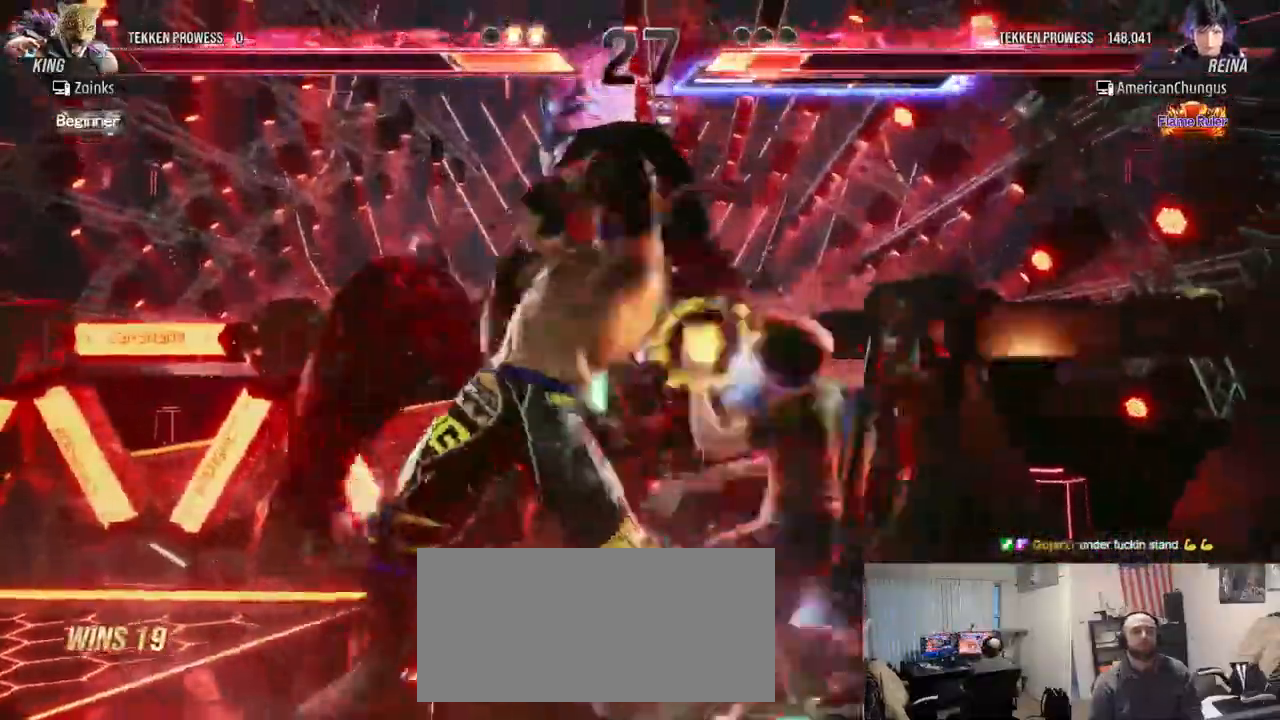
{"buttons": [], "left_stick": "right", "events": [[133, "left_stick", "center"], [434, "left_stick", "right"]]}